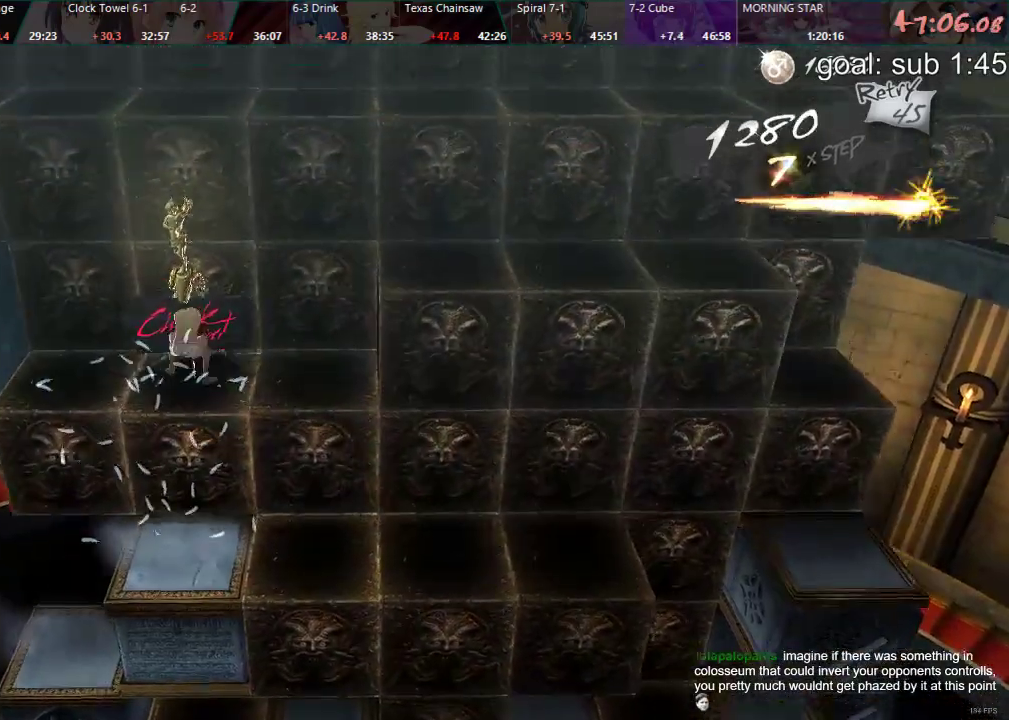
Gameplay with a controller (PlayStation layout); each line is a JSON object with the inputs held at the frame after it. "events" lists button and stick changes between this image and that frame as [ms after this image, input, new state], when the widget could be followed in between.
{"buttons": ["DPAD_LEFT"], "left_stick": "center", "right_stick": "center", "events": []}
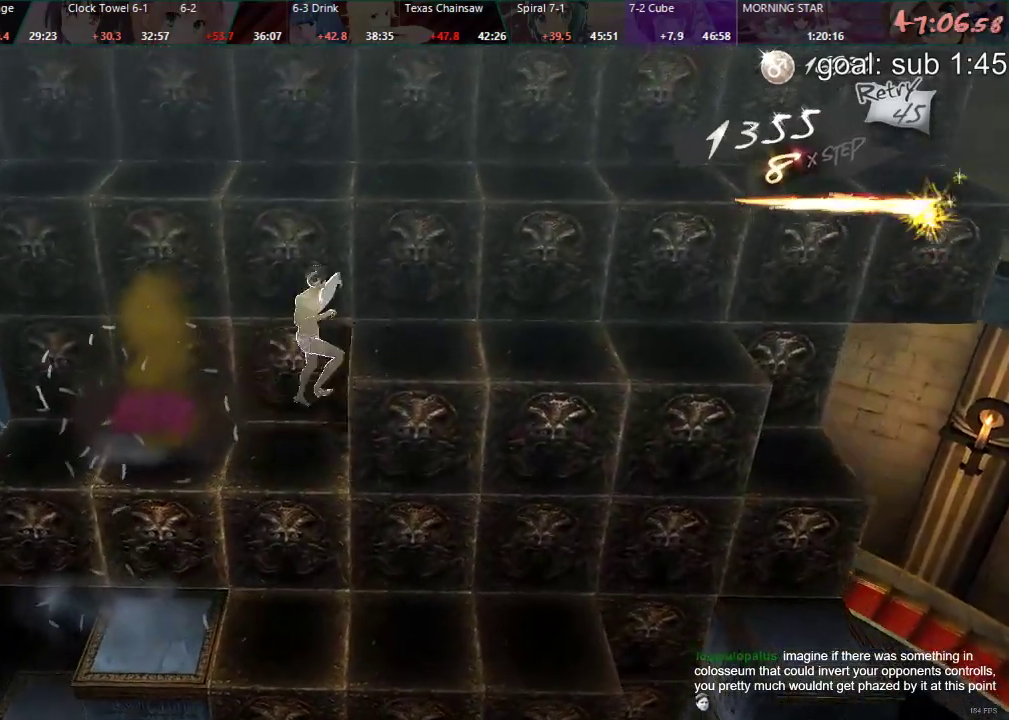
{"buttons": ["DPAD_DOWN"], "left_stick": "center", "right_stick": "center", "events": [[33, "DPAD_LEFT", "up"], [150, "DPAD_DOWN", "down"]]}
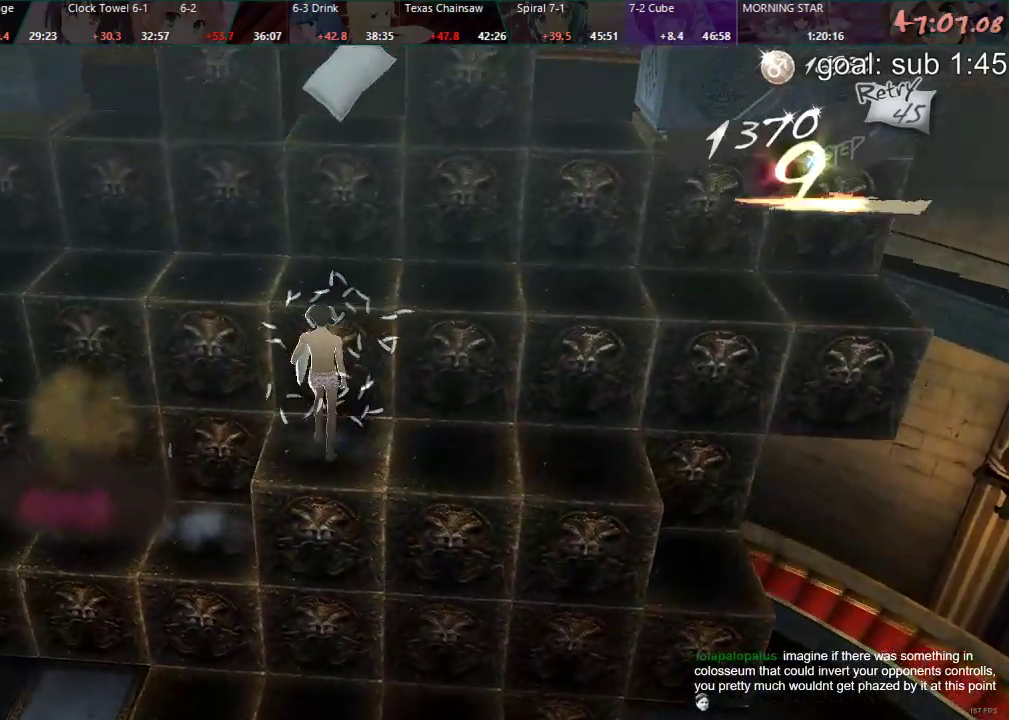
{"buttons": ["DPAD_LEFT"], "left_stick": "center", "right_stick": "center", "events": [[183, "DPAD_DOWN", "up"], [300, "DPAD_LEFT", "down"]]}
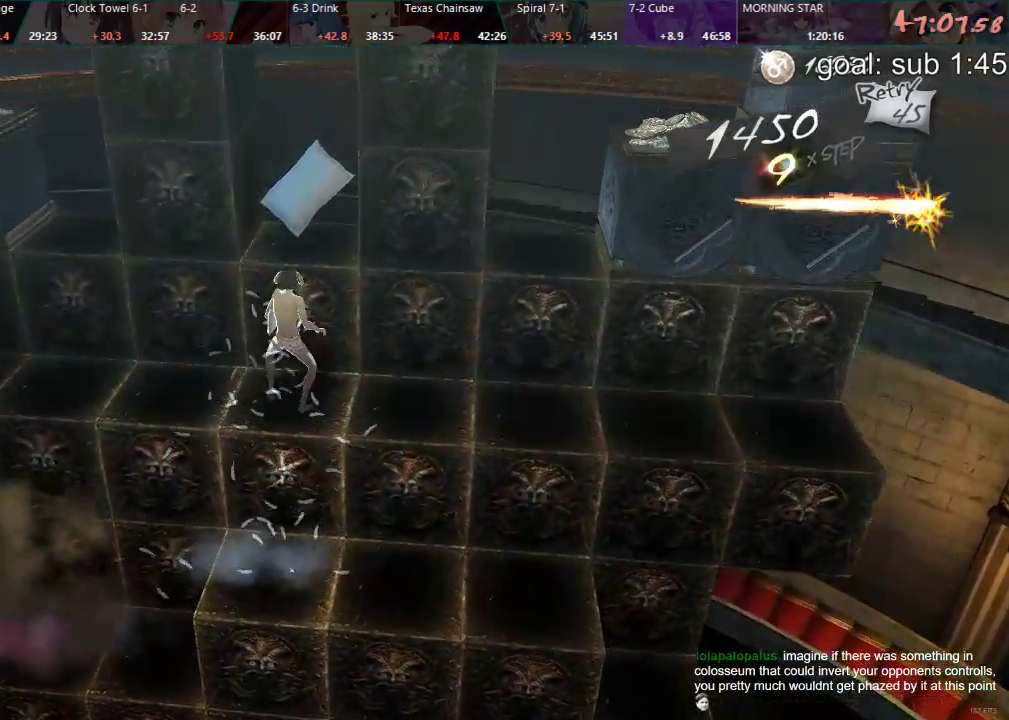
{"buttons": [], "left_stick": "center", "right_stick": "center", "events": [[433, "DPAD_LEFT", "up"]]}
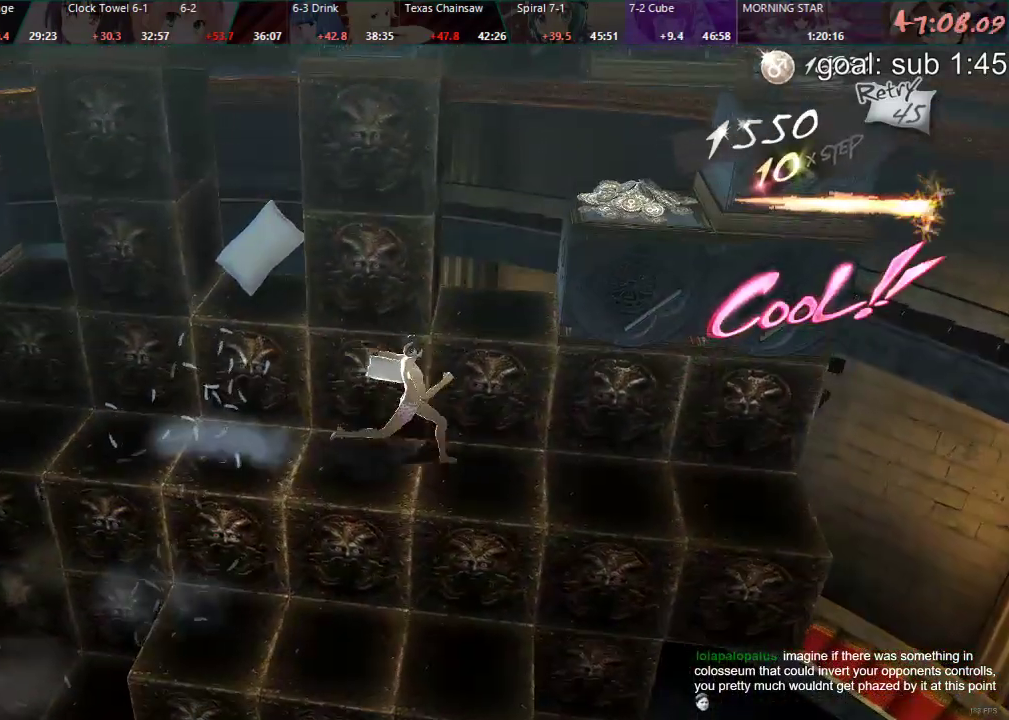
{"buttons": [], "left_stick": "center", "right_stick": "center", "events": [[50, "DPAD_DOWN", "down"], [483, "DPAD_DOWN", "up"]]}
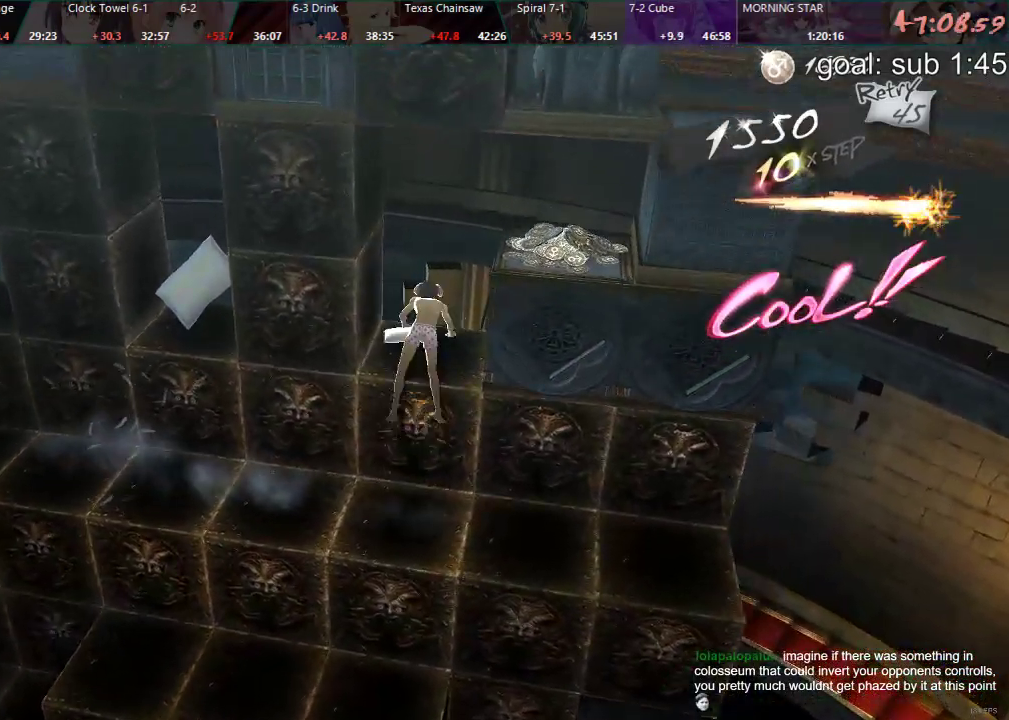
{"buttons": ["DPAD_LEFT"], "left_stick": "center", "right_stick": "center", "events": [[100, "DPAD_LEFT", "down"]]}
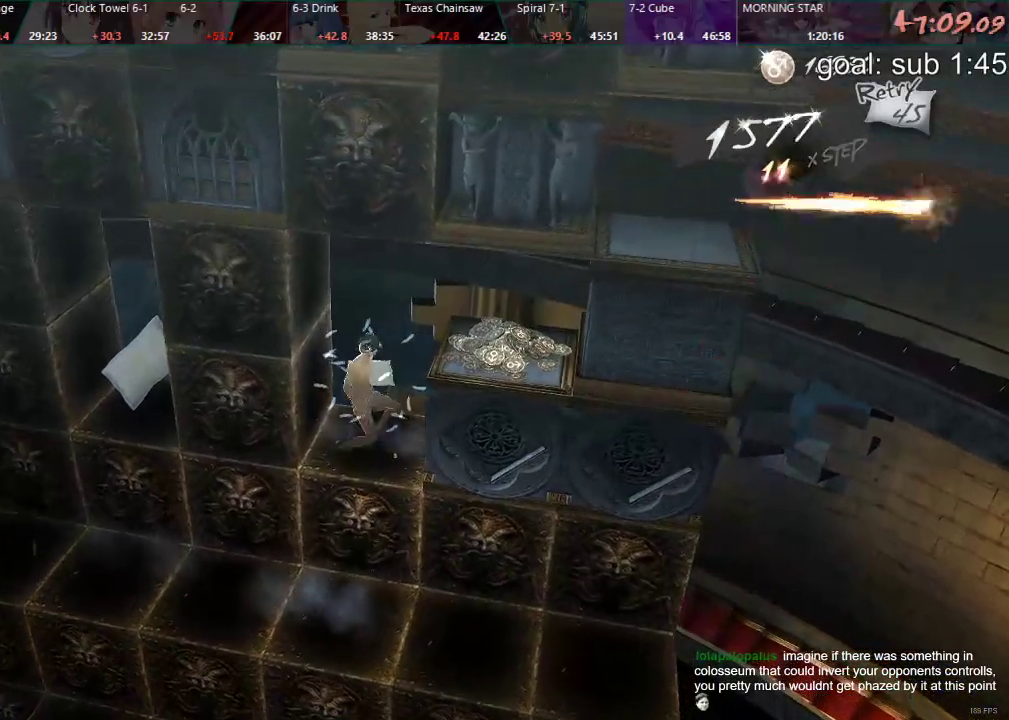
{"buttons": ["CIRCLE", "DPAD_LEFT"], "left_stick": "center", "right_stick": "center", "events": [[417, "CIRCLE", "down"]]}
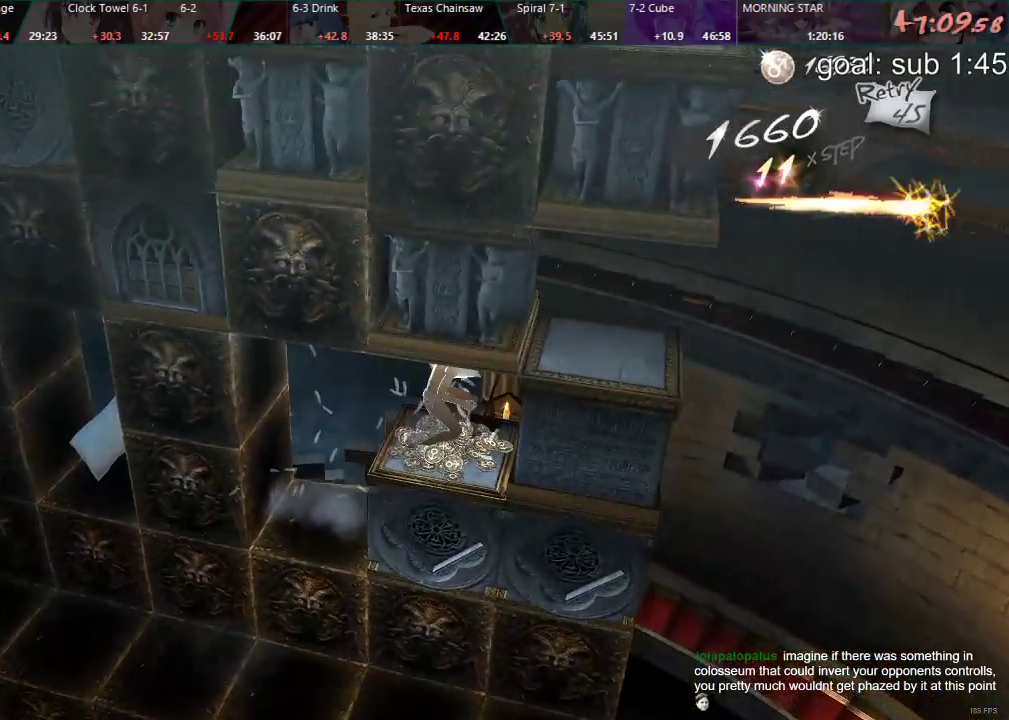
{"buttons": ["DPAD_LEFT"], "left_stick": "center", "right_stick": "center", "events": [[167, "CIRCLE", "up"]]}
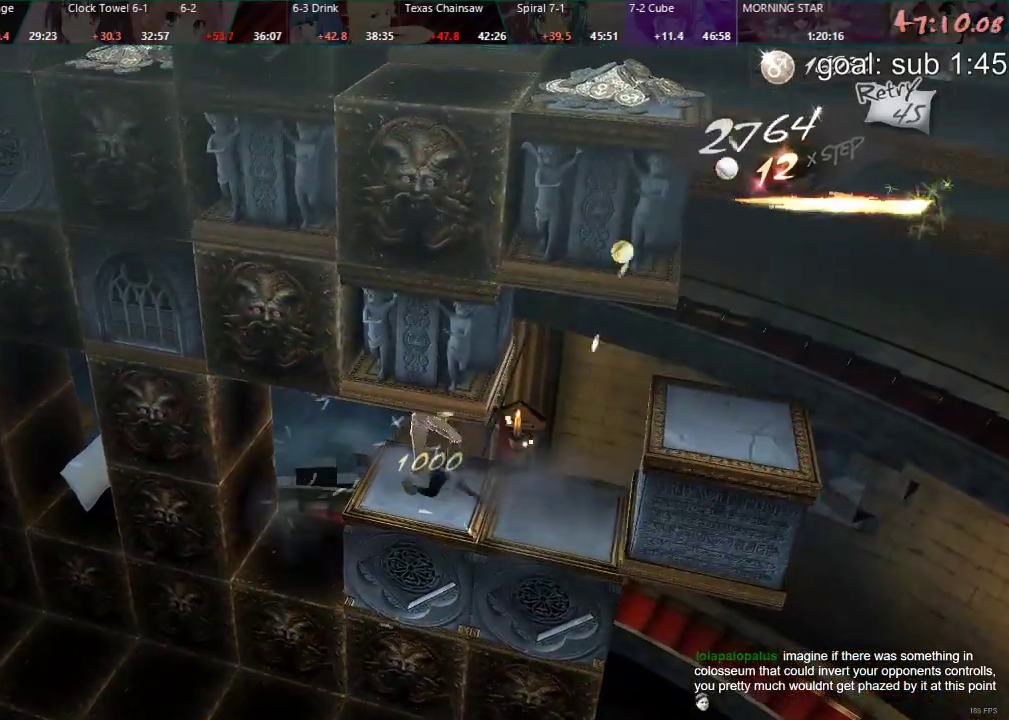
{"buttons": ["DPAD_LEFT"], "left_stick": "center", "right_stick": "center", "events": []}
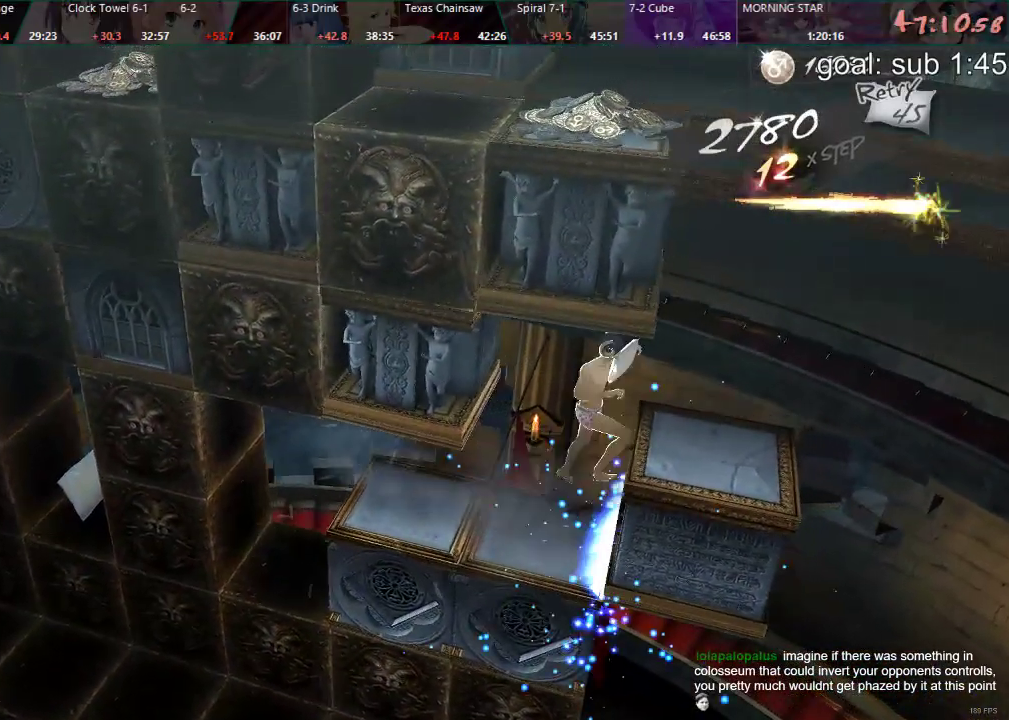
{"buttons": [], "left_stick": "center", "right_stick": "center", "events": [[33, "DPAD_LEFT", "up"]]}
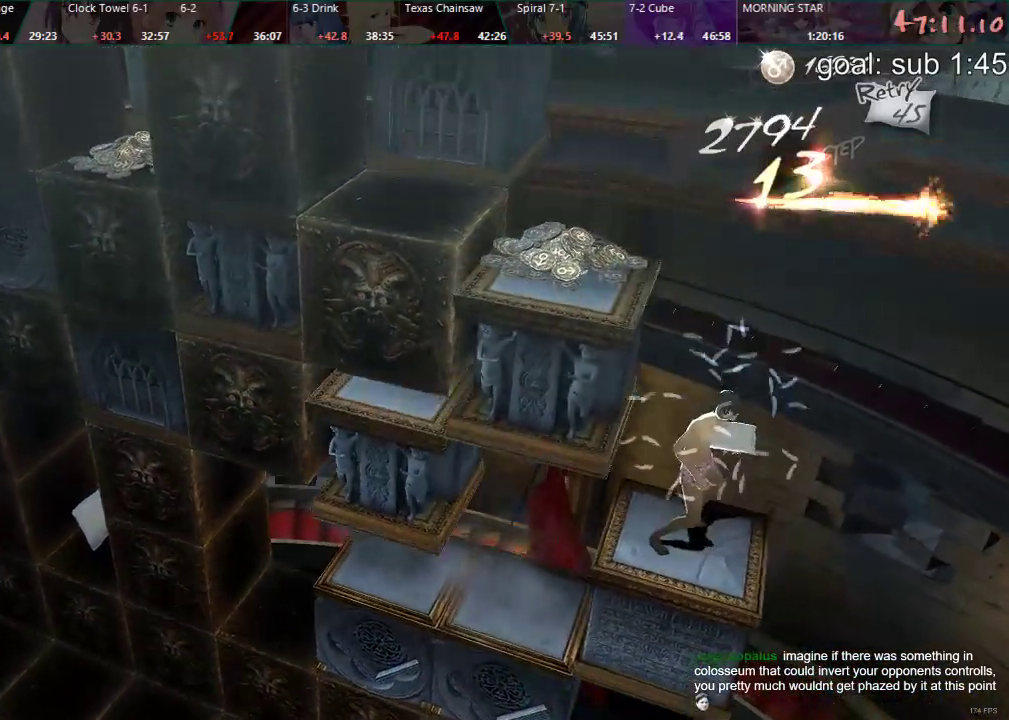
{"buttons": ["DPAD_RIGHT"], "left_stick": "center", "right_stick": "center", "events": [[50, "DPAD_RIGHT", "down"]]}
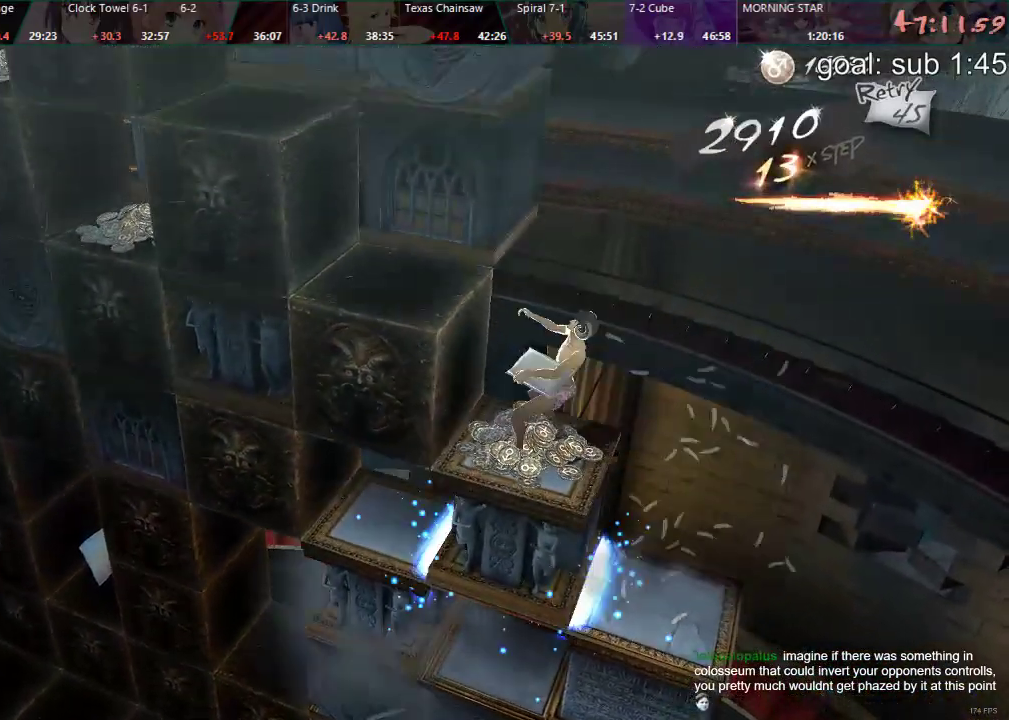
{"buttons": [], "left_stick": "center", "right_stick": "center", "events": [[317, "DPAD_RIGHT", "up"]]}
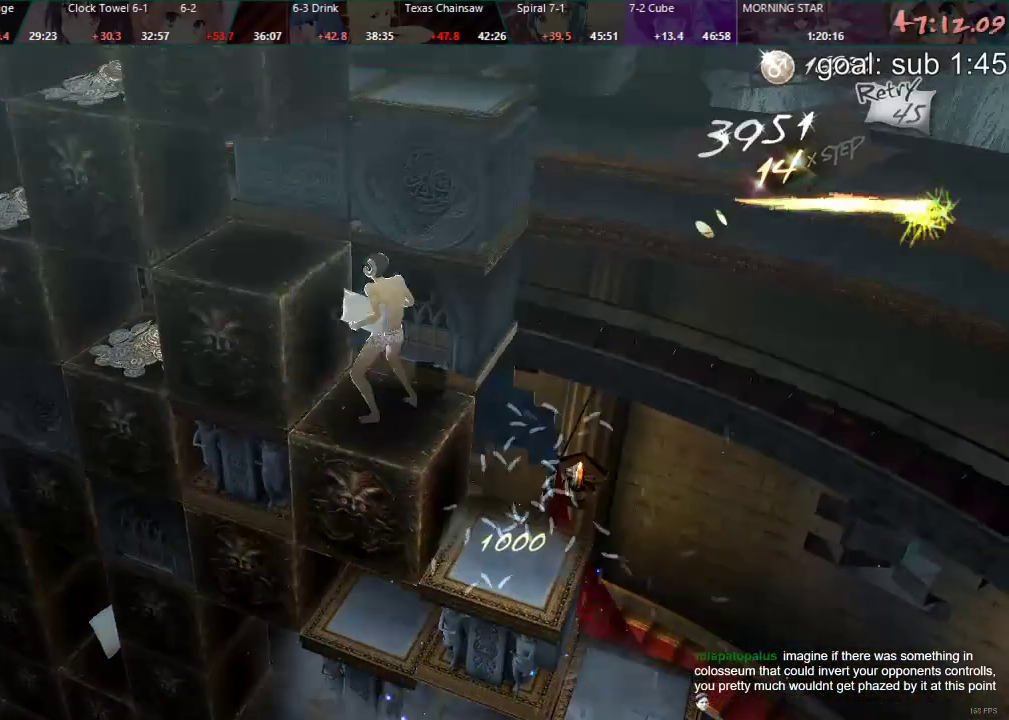
{"buttons": [], "left_stick": "center", "right_stick": "center"}
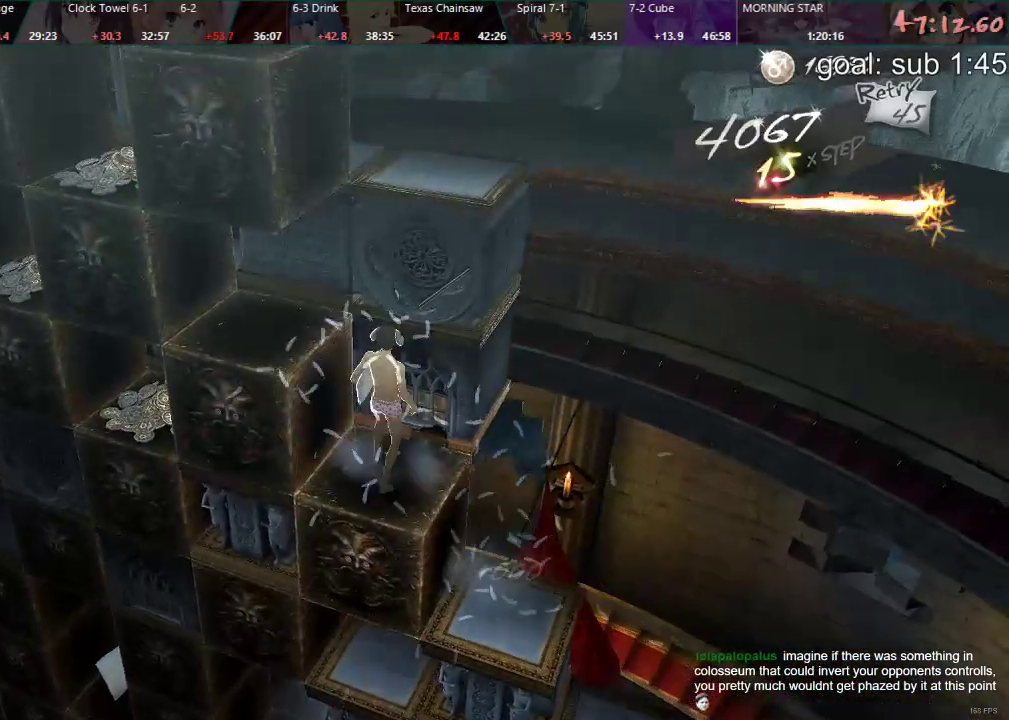
{"buttons": ["CIRCLE"], "left_stick": "center", "right_stick": "center", "events": [[50, "CIRCLE", "down"]]}
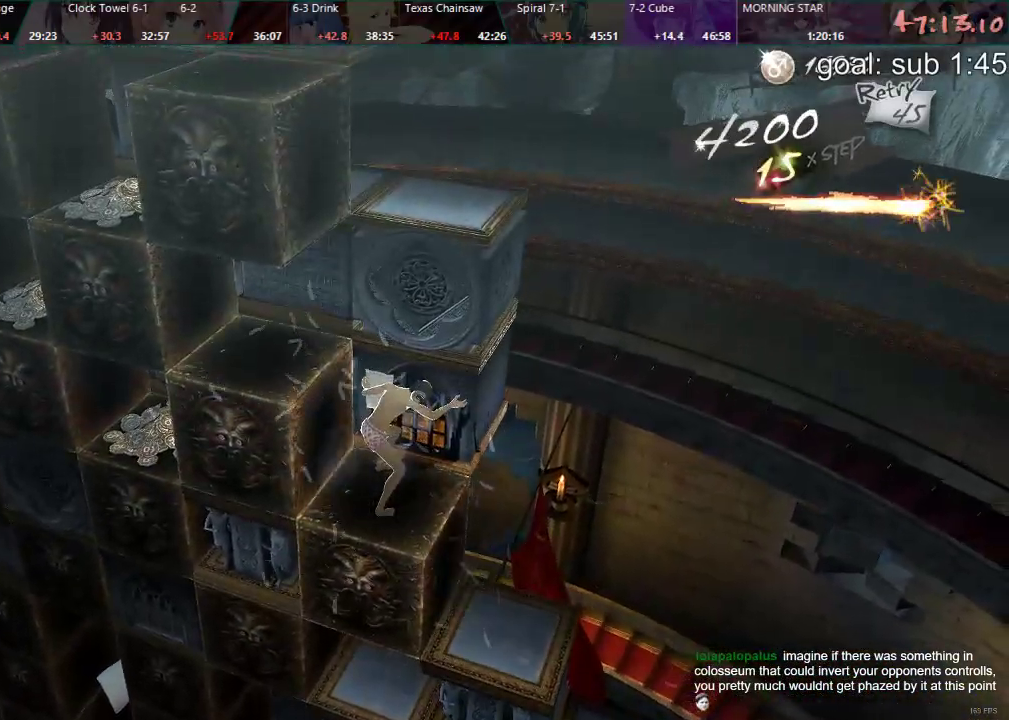
{"buttons": [], "left_stick": "center", "right_stick": "center", "events": [[17, "DPAD_DOWN", "down"], [200, "DPAD_DOWN", "up"], [483, "CIRCLE", "up"]]}
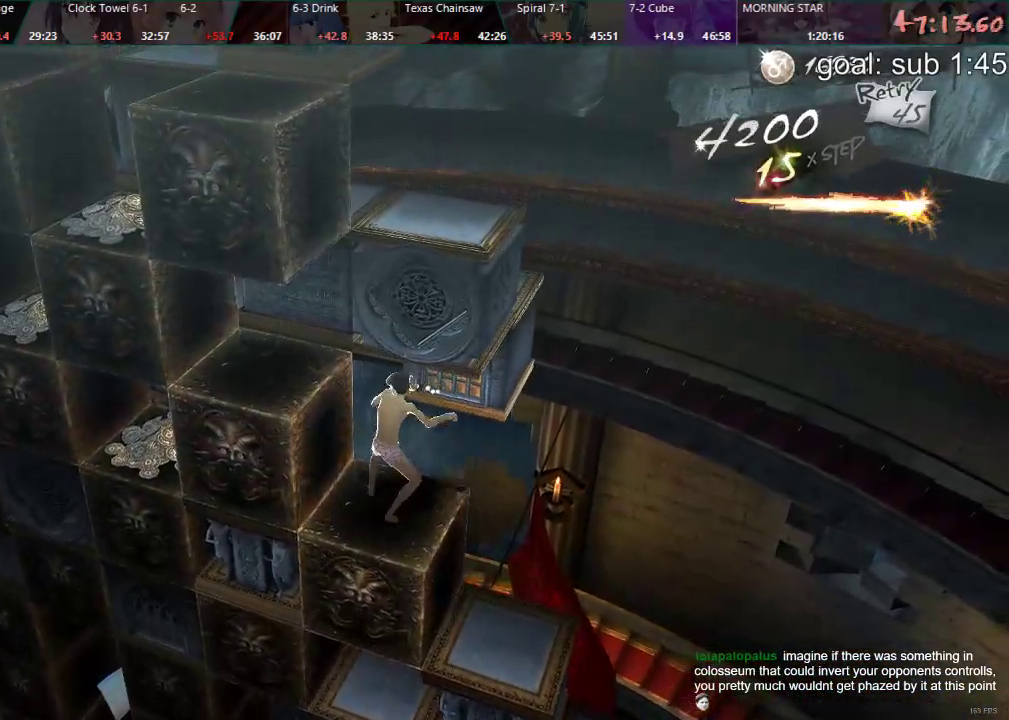
{"buttons": [], "left_stick": "center", "right_stick": "center", "events": []}
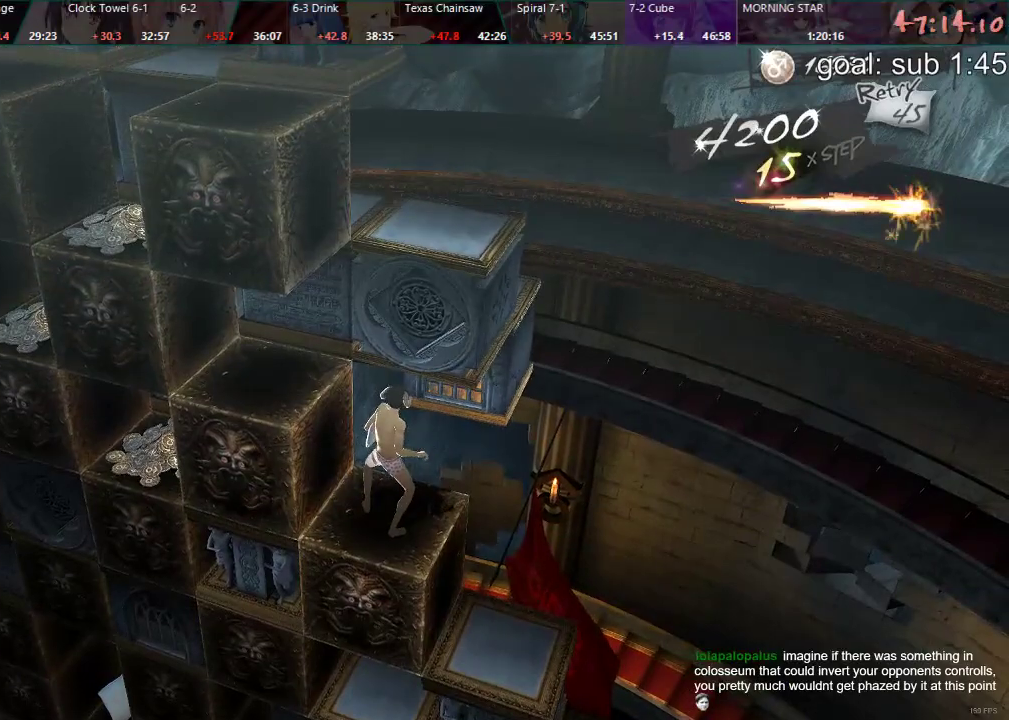
{"buttons": [], "left_stick": "center", "right_stick": "center", "events": []}
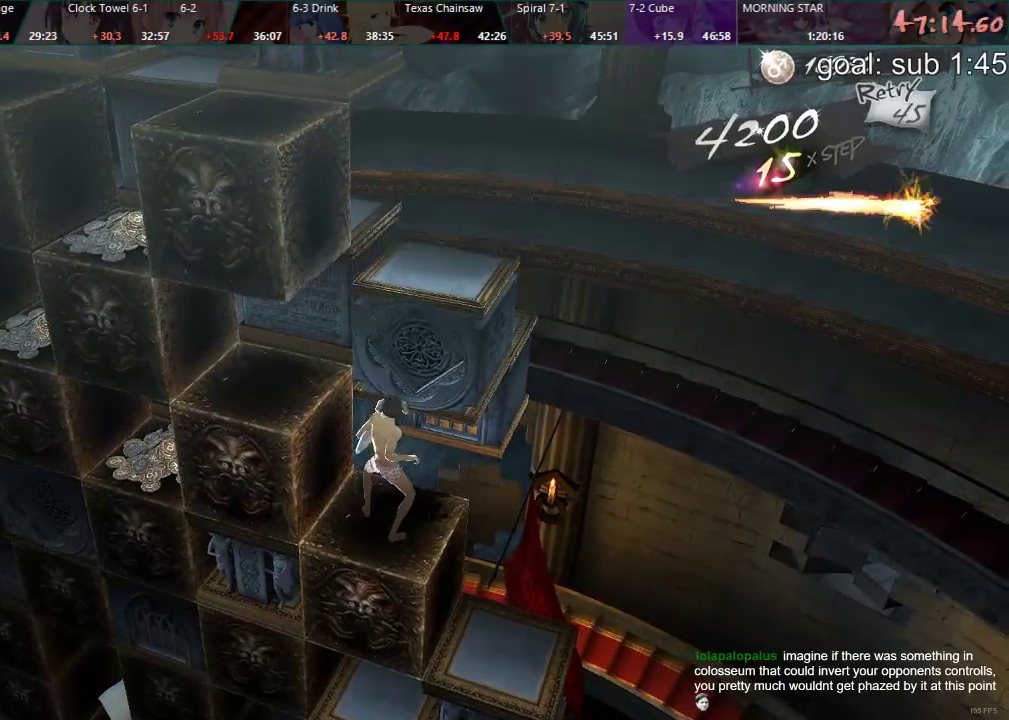
{"buttons": [], "left_stick": "center", "right_stick": "center", "events": [[133, "DPAD_DOWN", "down"], [433, "DPAD_DOWN", "up"]]}
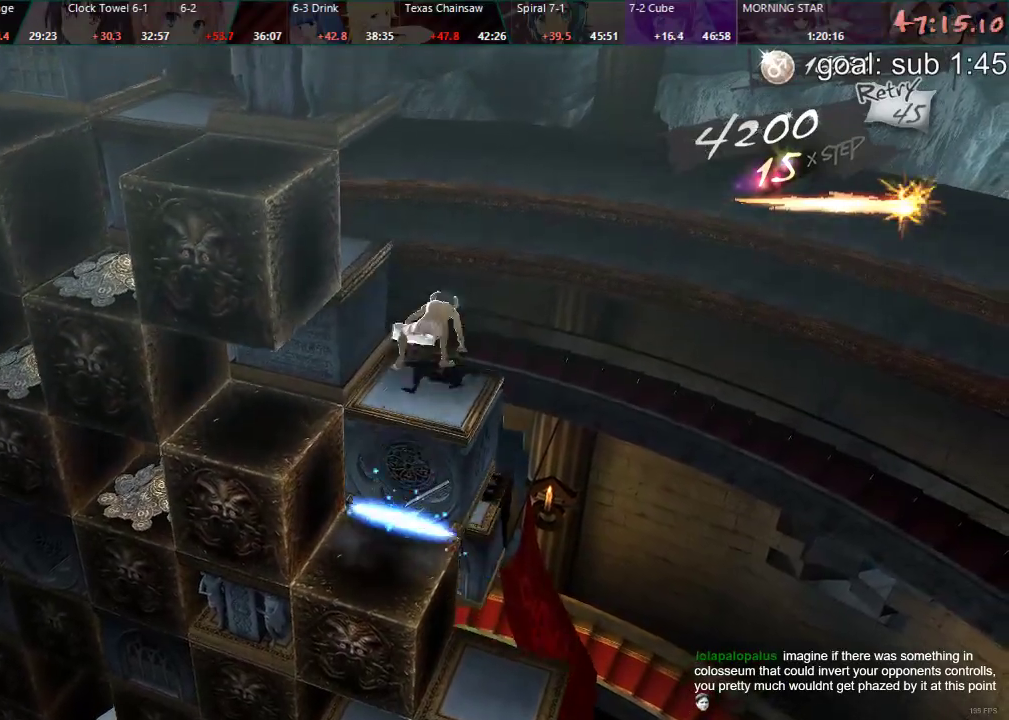
{"buttons": ["DPAD_RIGHT"], "left_stick": "center", "right_stick": "center", "events": [[50, "DPAD_RIGHT", "down"]]}
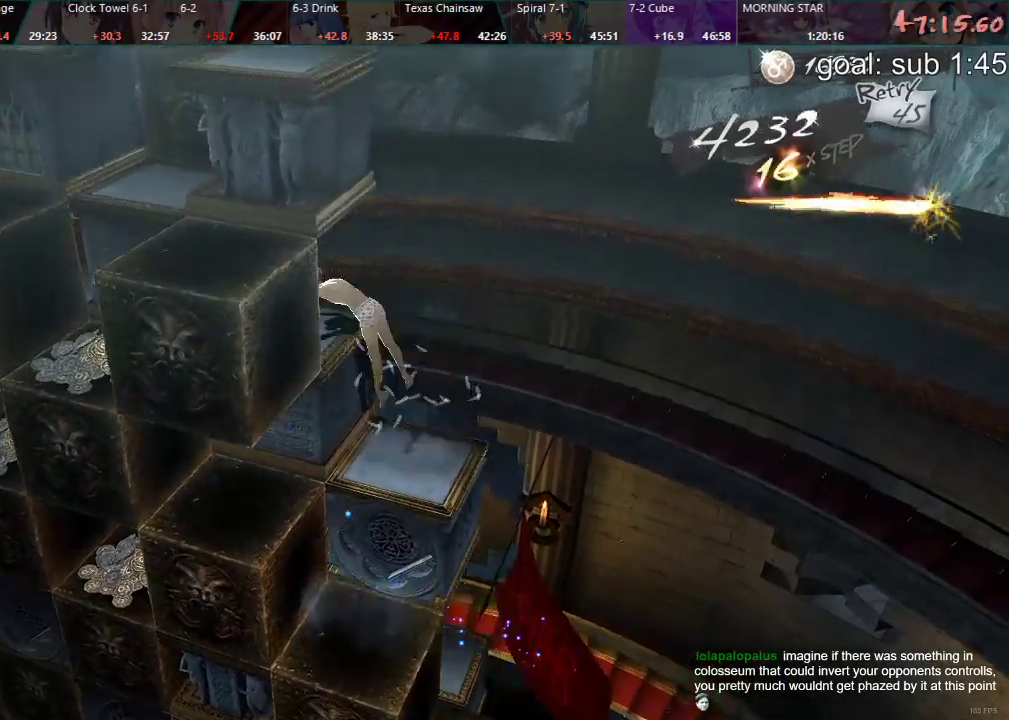
{"buttons": ["DPAD_RIGHT"], "left_stick": "center", "right_stick": "center", "events": [[183, "CIRCLE", "down"], [500, "CIRCLE", "up"]]}
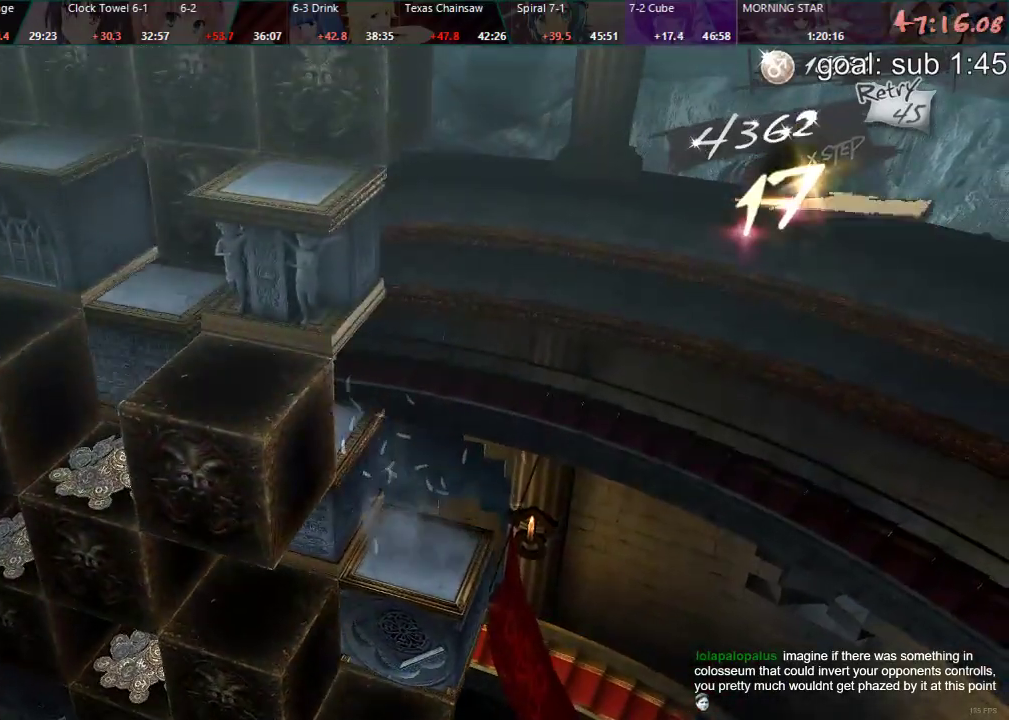
{"buttons": ["DPAD_RIGHT"], "left_stick": "center", "right_stick": "center", "events": []}
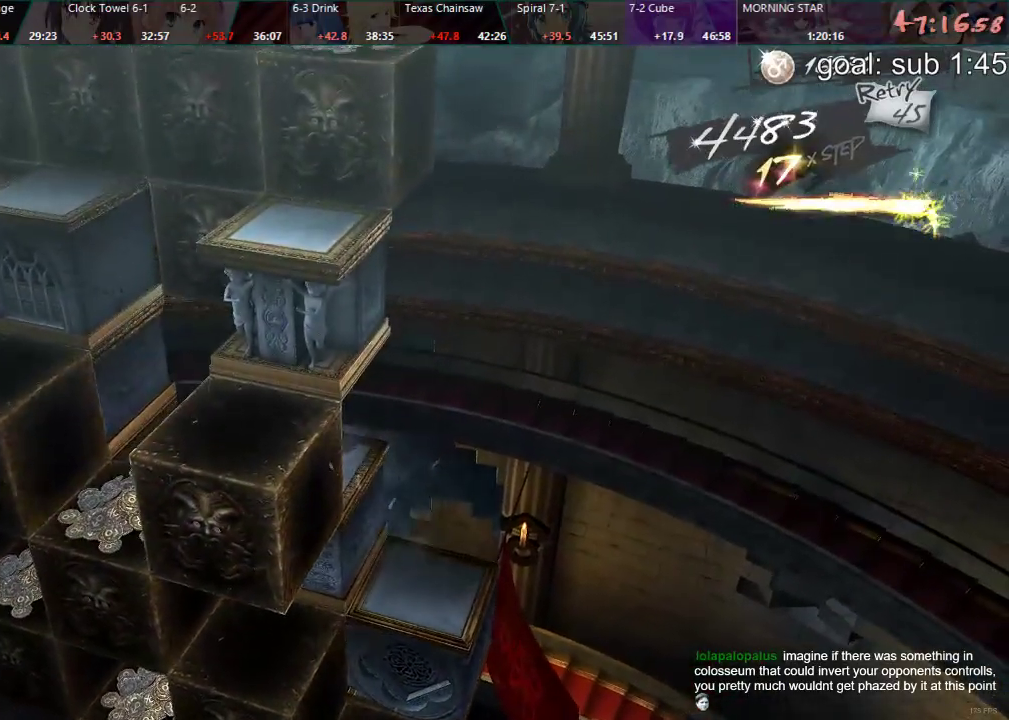
{"buttons": ["DPAD_UP"], "left_stick": "center", "right_stick": "center", "events": [[217, "DPAD_RIGHT", "up"], [417, "DPAD_UP", "down"]]}
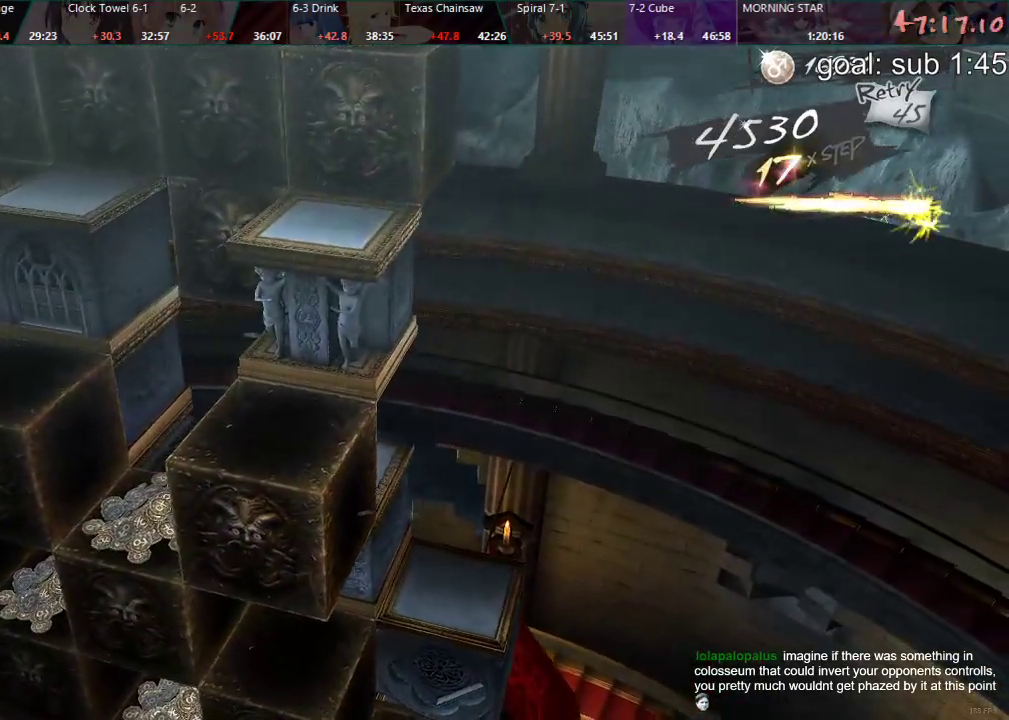
{"buttons": [], "left_stick": "center", "right_stick": "center", "events": [[317, "DPAD_UP", "up"]]}
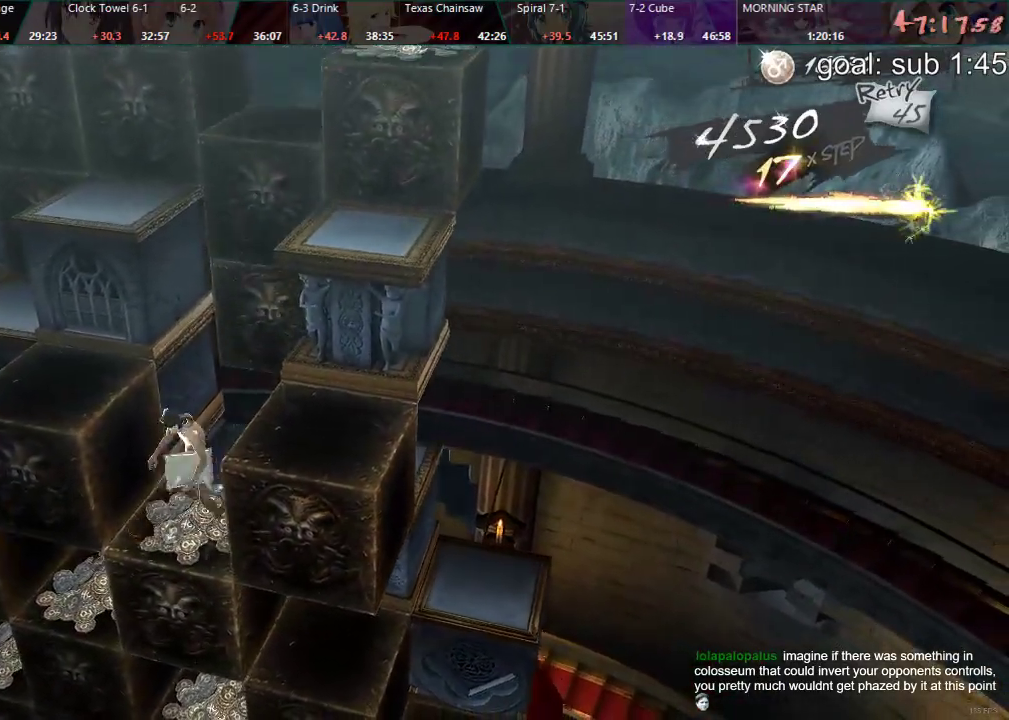
{"buttons": ["DPAD_RIGHT"], "left_stick": "center", "right_stick": "center", "events": [[233, "DPAD_RIGHT", "down"]]}
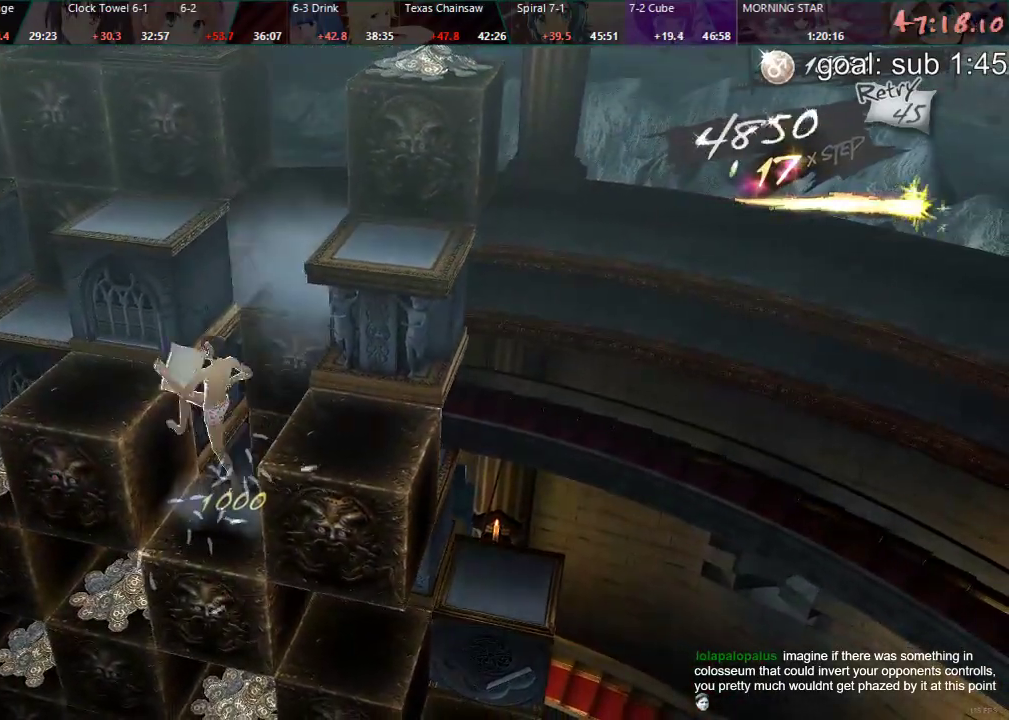
{"buttons": ["DPAD_RIGHT"], "left_stick": "center", "right_stick": "center", "events": []}
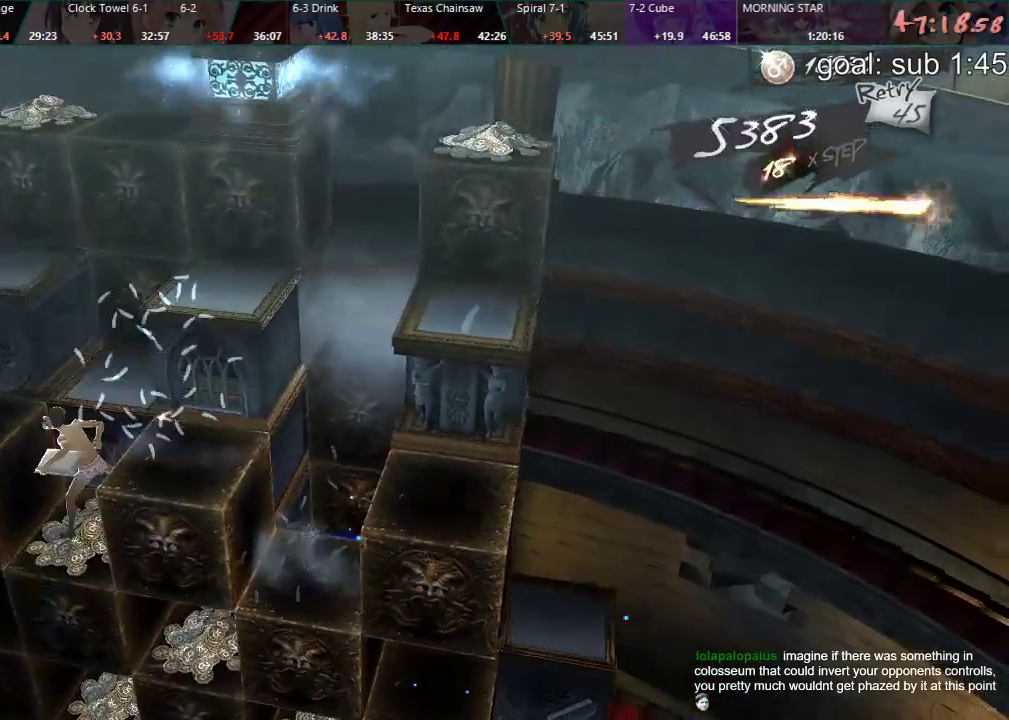
{"buttons": ["DPAD_DOWN"], "left_stick": "center", "right_stick": "center", "events": [[367, "DPAD_RIGHT", "up"], [467, "DPAD_DOWN", "down"]]}
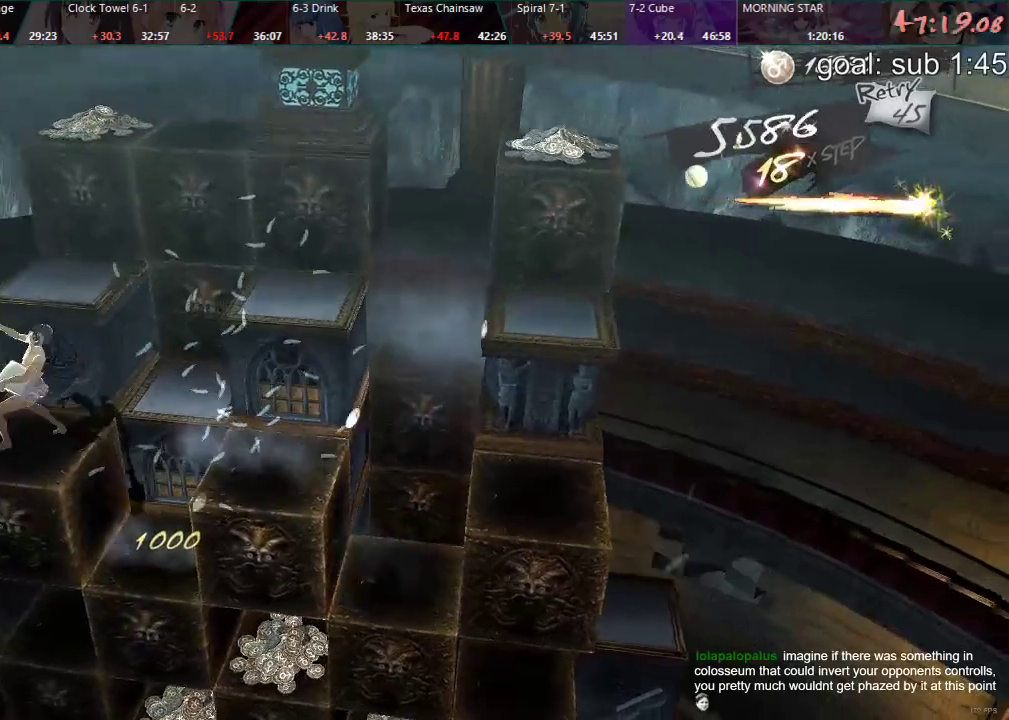
{"buttons": ["DPAD_DOWN"], "left_stick": "center", "right_stick": "center", "events": []}
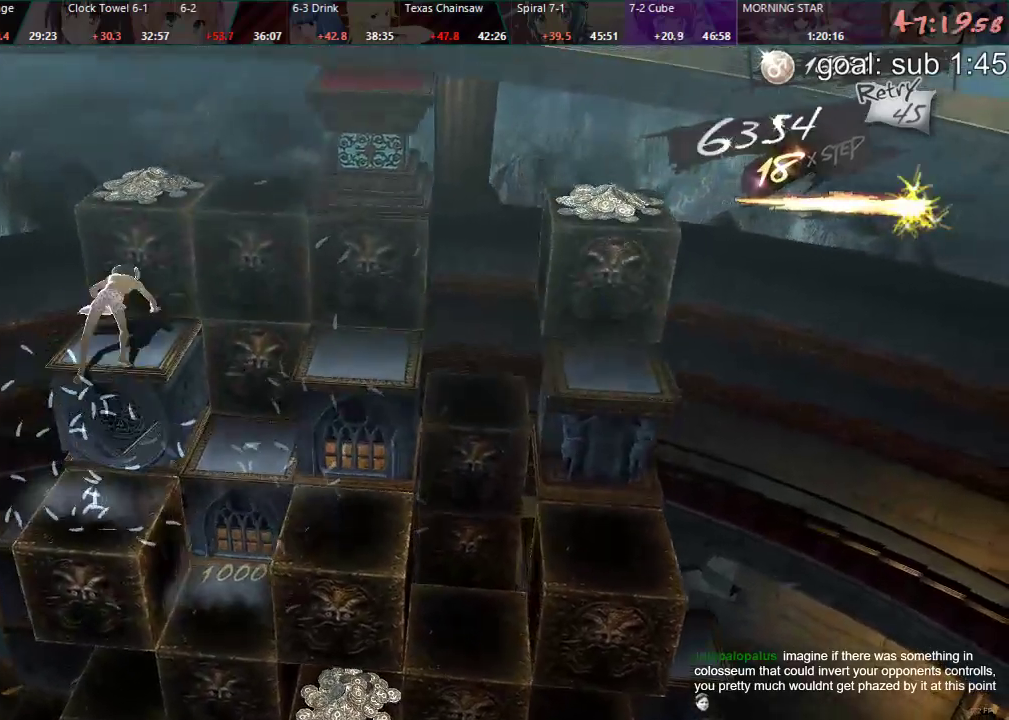
{"buttons": ["DPAD_LEFT"], "left_stick": "center", "right_stick": "center", "events": [[317, "DPAD_DOWN", "up"], [417, "DPAD_LEFT", "down"]]}
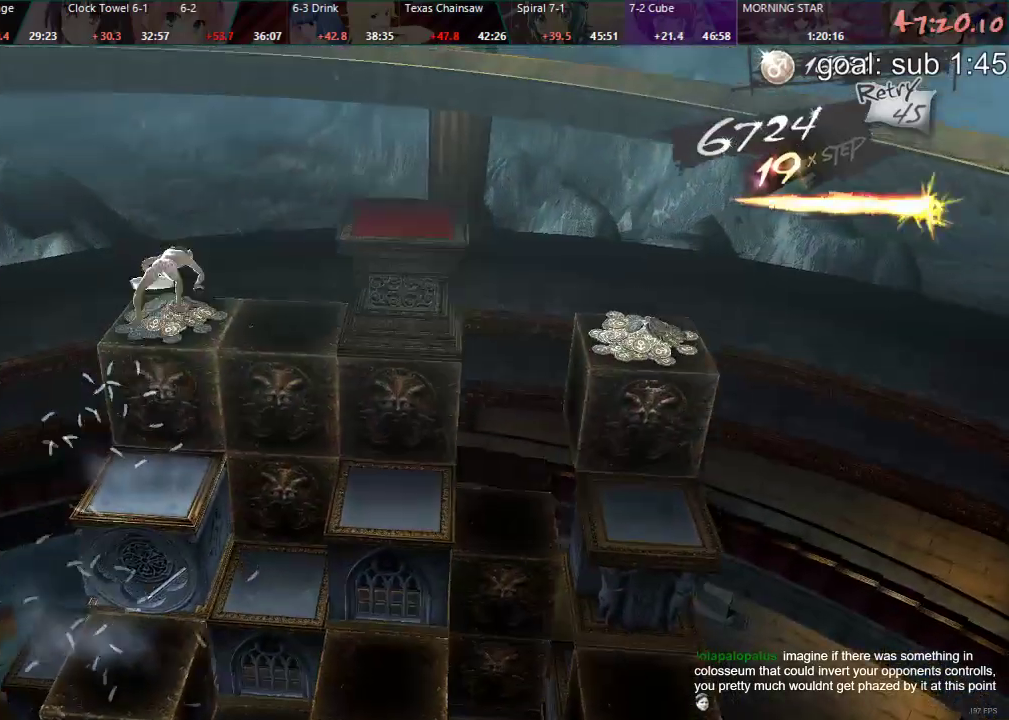
{"buttons": ["DPAD_LEFT"], "left_stick": "center", "right_stick": "center", "events": []}